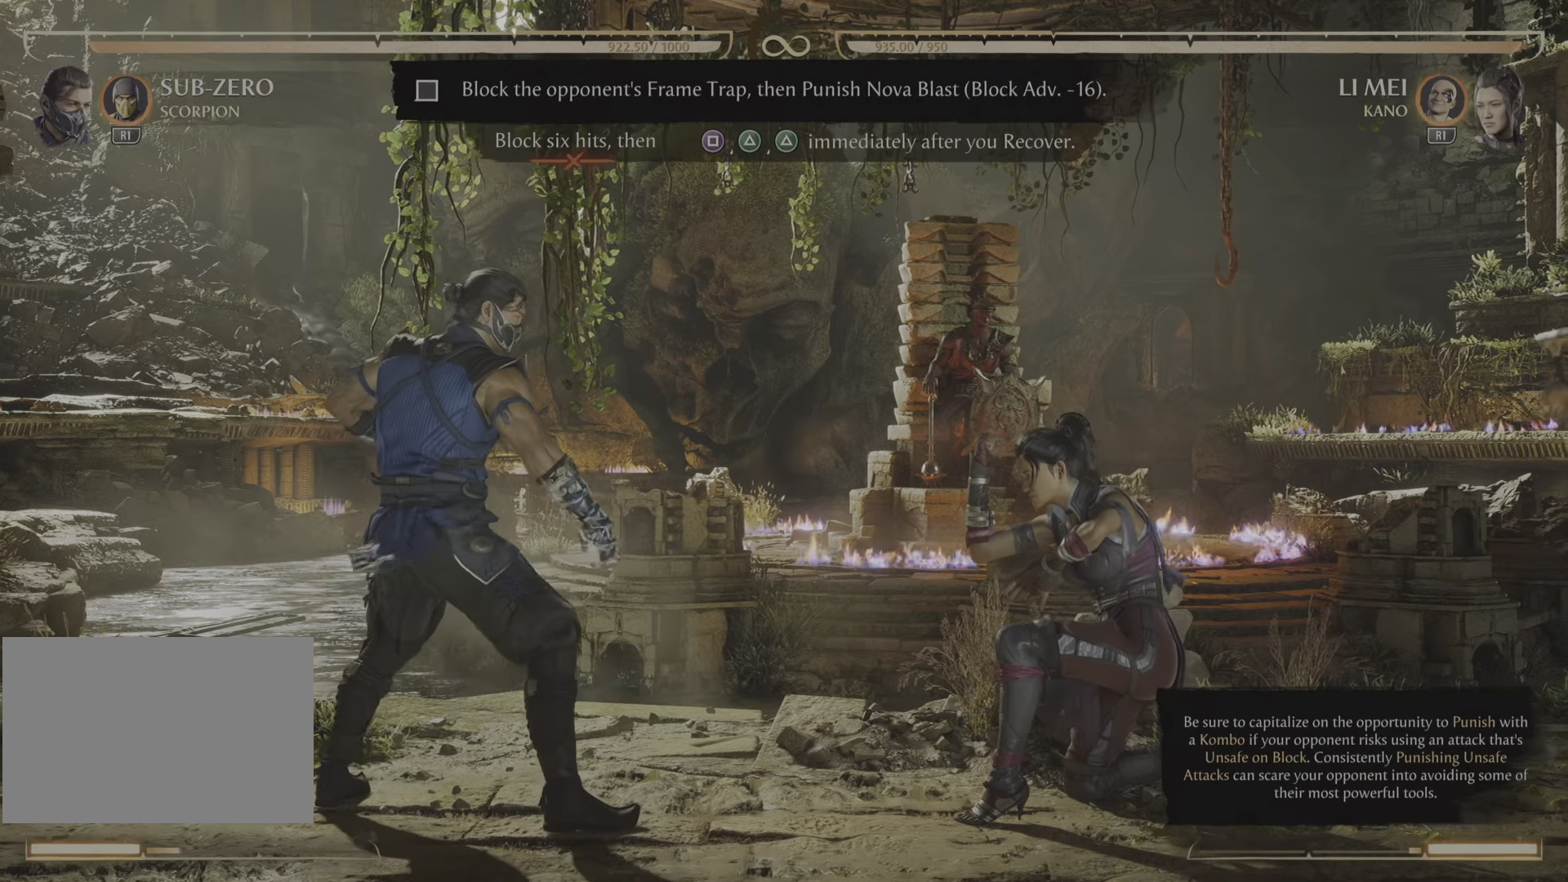
Gameplay with a controller (PlayStation layout); each line is a JSON object with the inputs held at the frame after it. "events" lists button and stick changes between this image and that frame as [ms after this image, input, new state], when the widget could be followed in between. Not read: left_stick right_stick.
{"buttons": [], "events": []}
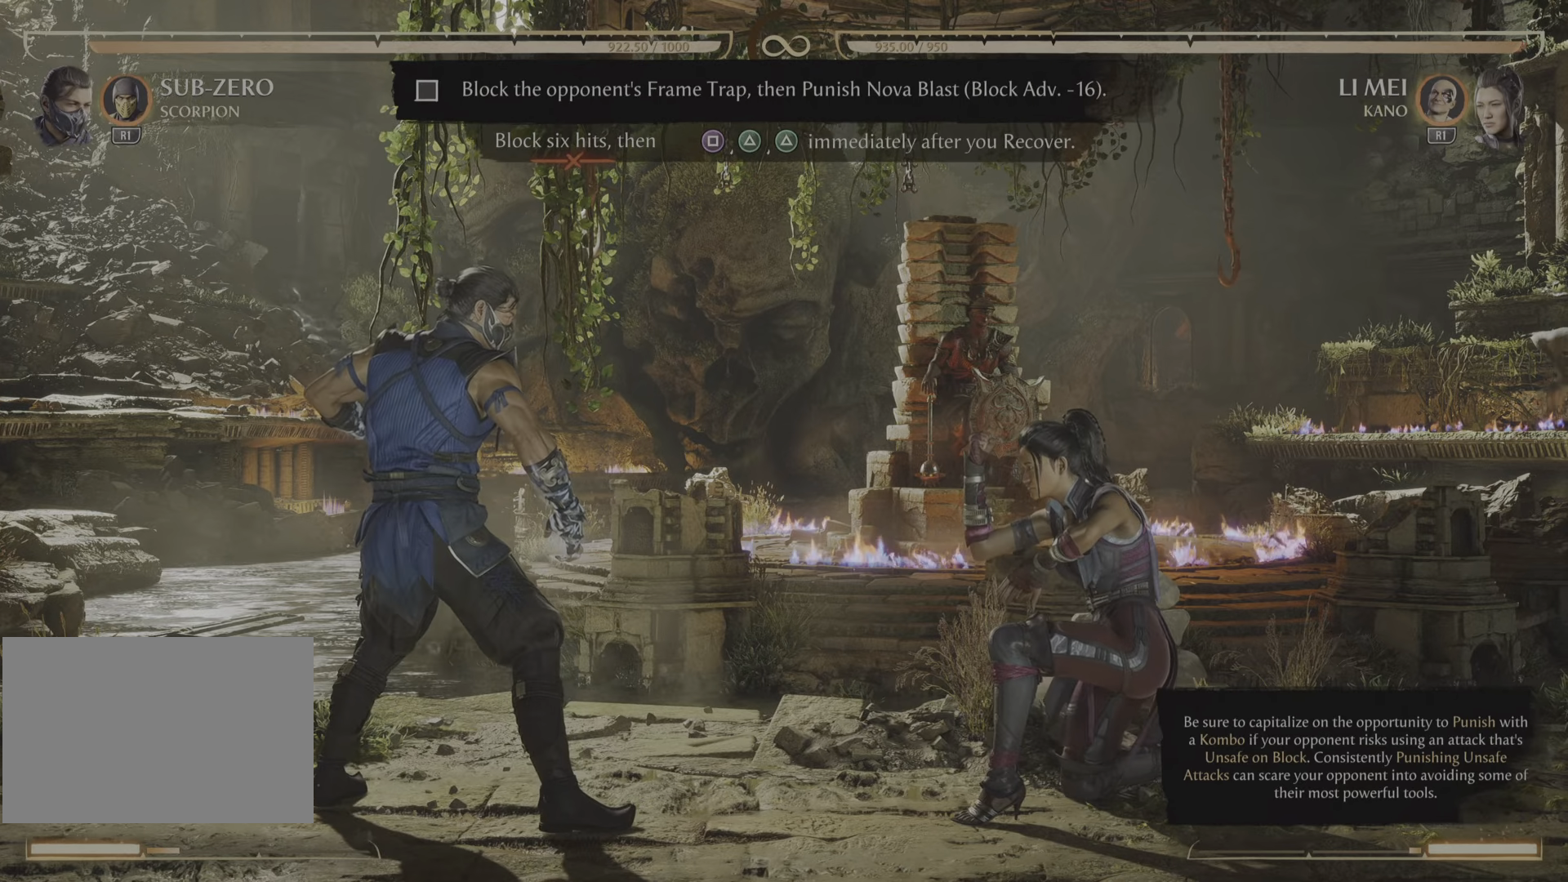
{"buttons": [], "events": []}
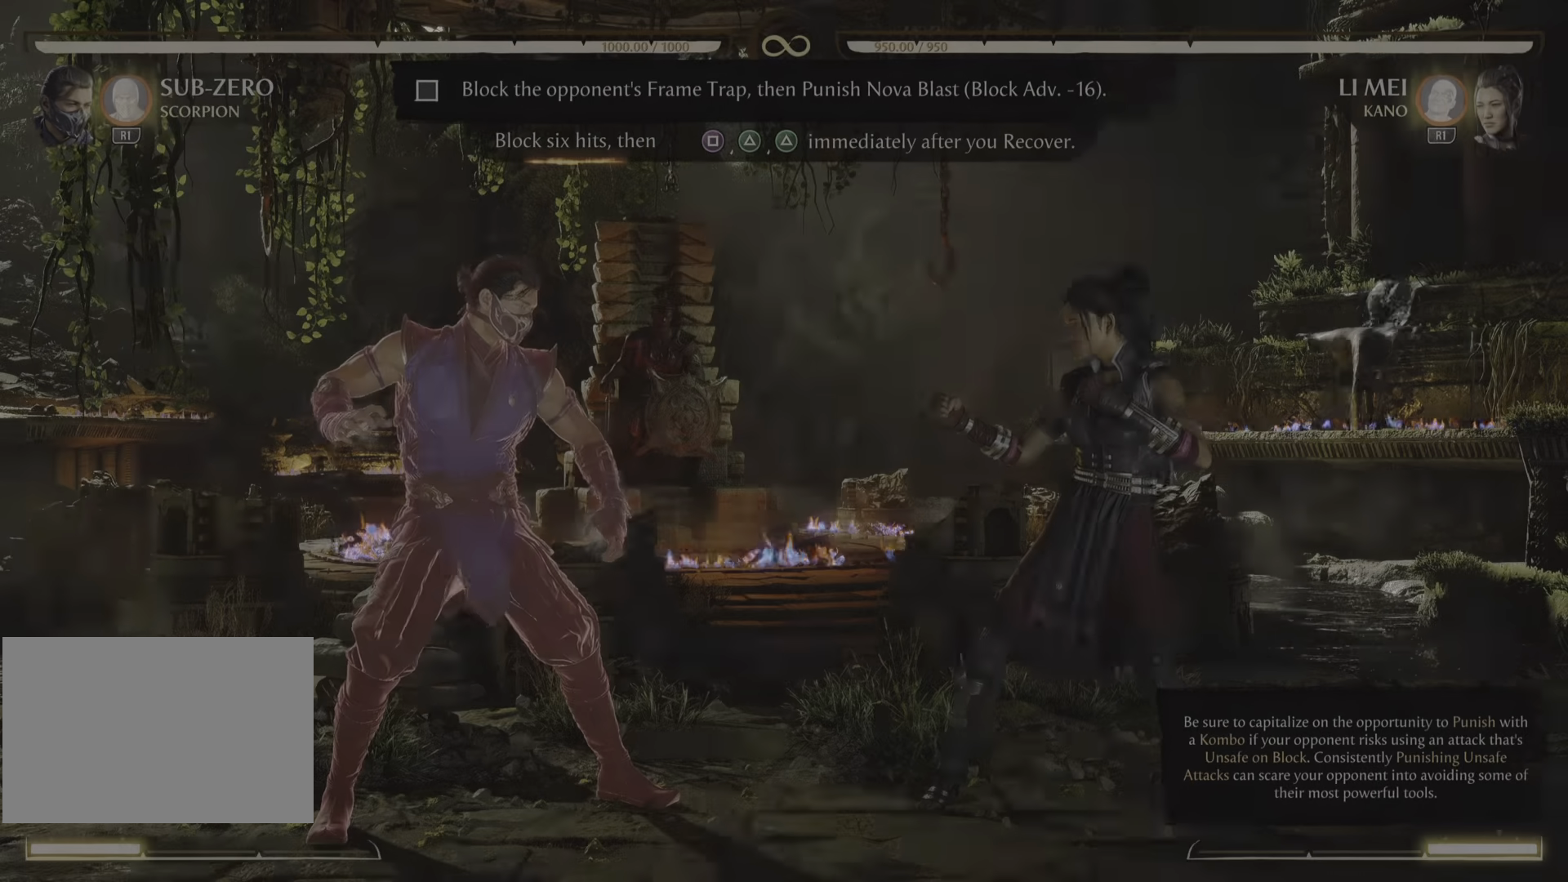
{"buttons": [], "events": [[83, "DPAD_RIGHT", "down"], [334, "DPAD_RIGHT", "up"]]}
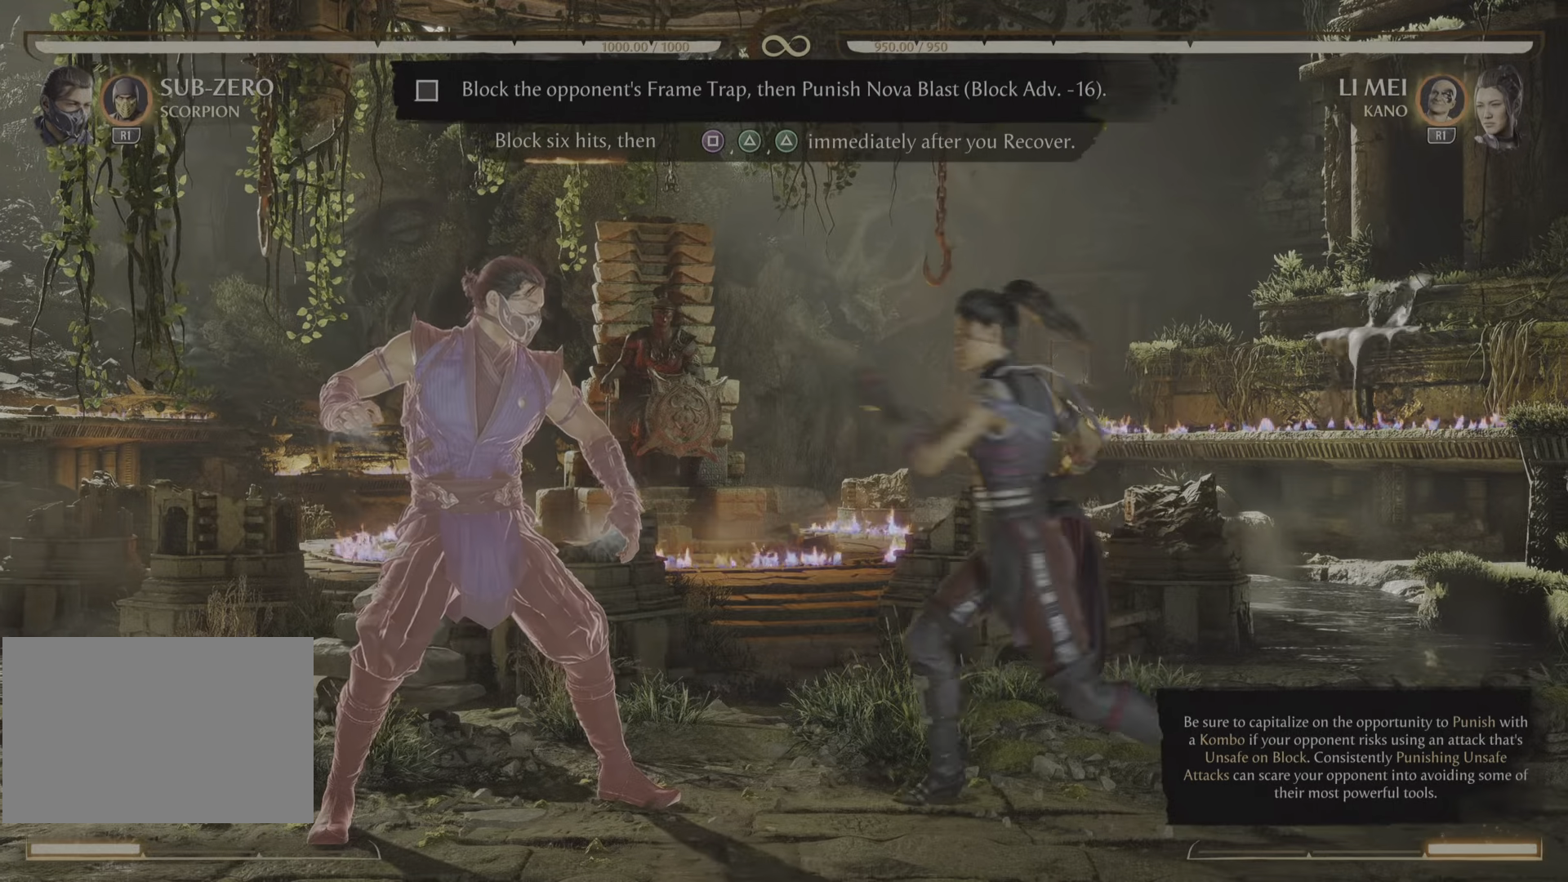
{"buttons": ["R2"], "events": [[134, "R2", "down"]]}
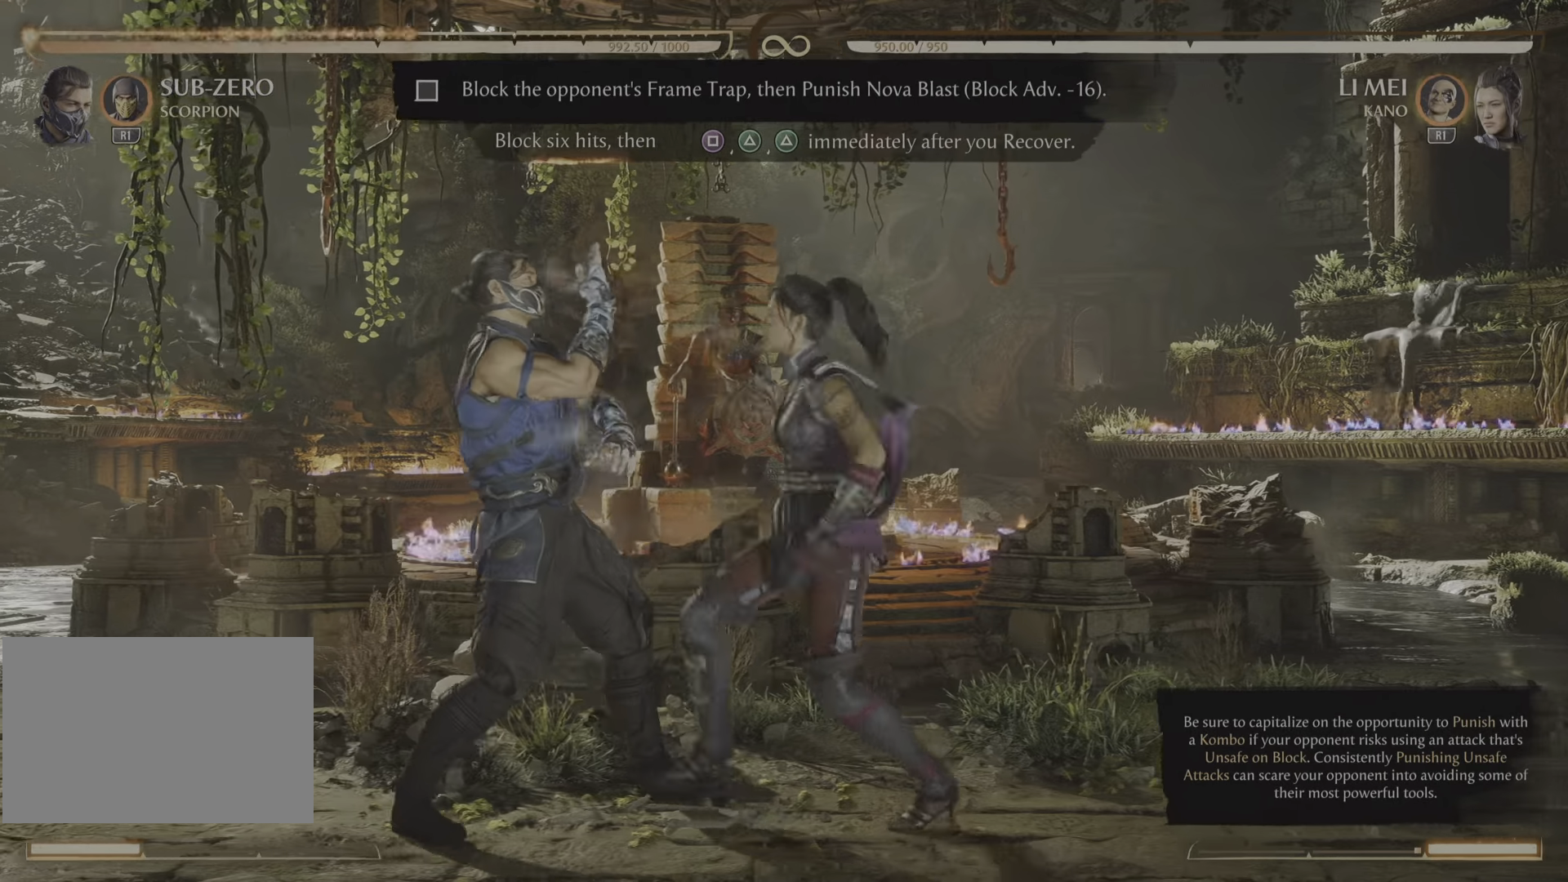
{"buttons": ["R2"], "events": []}
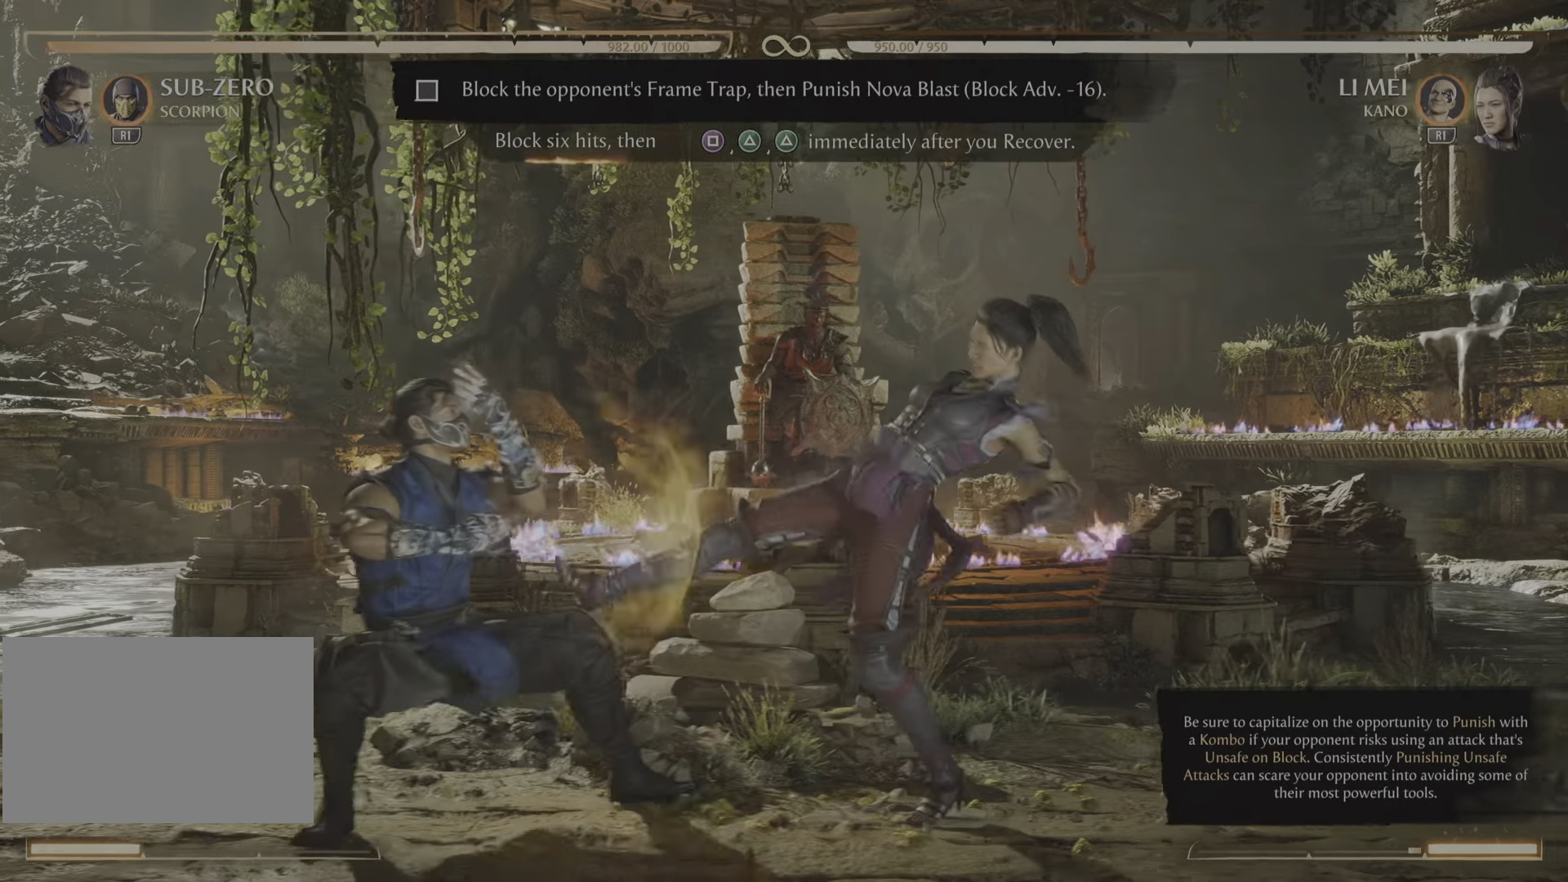
{"buttons": ["R2"], "events": []}
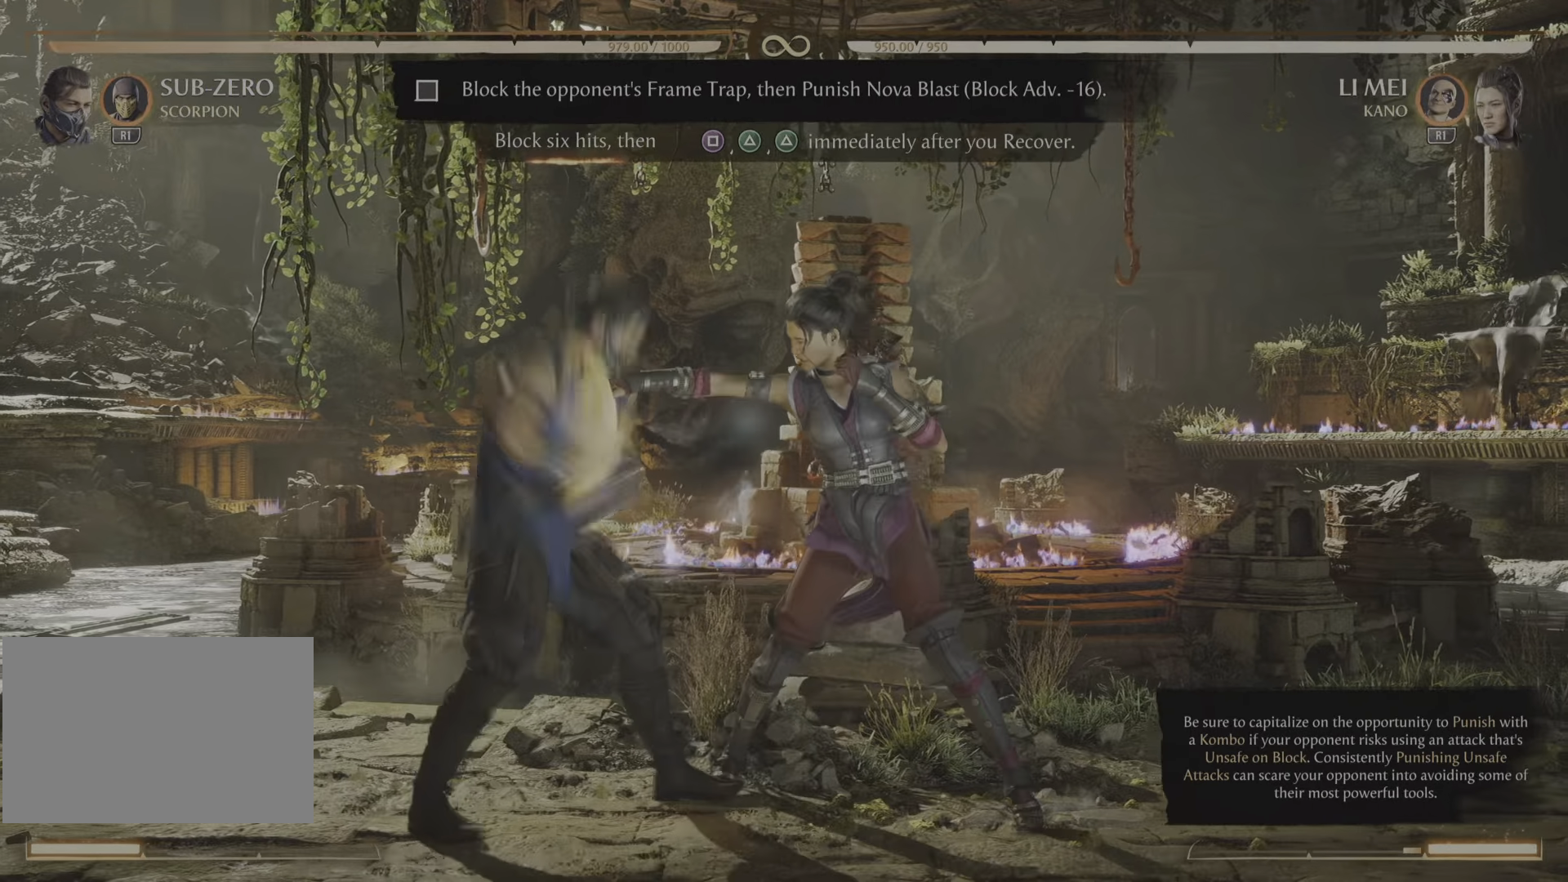
{"buttons": ["R2"], "events": []}
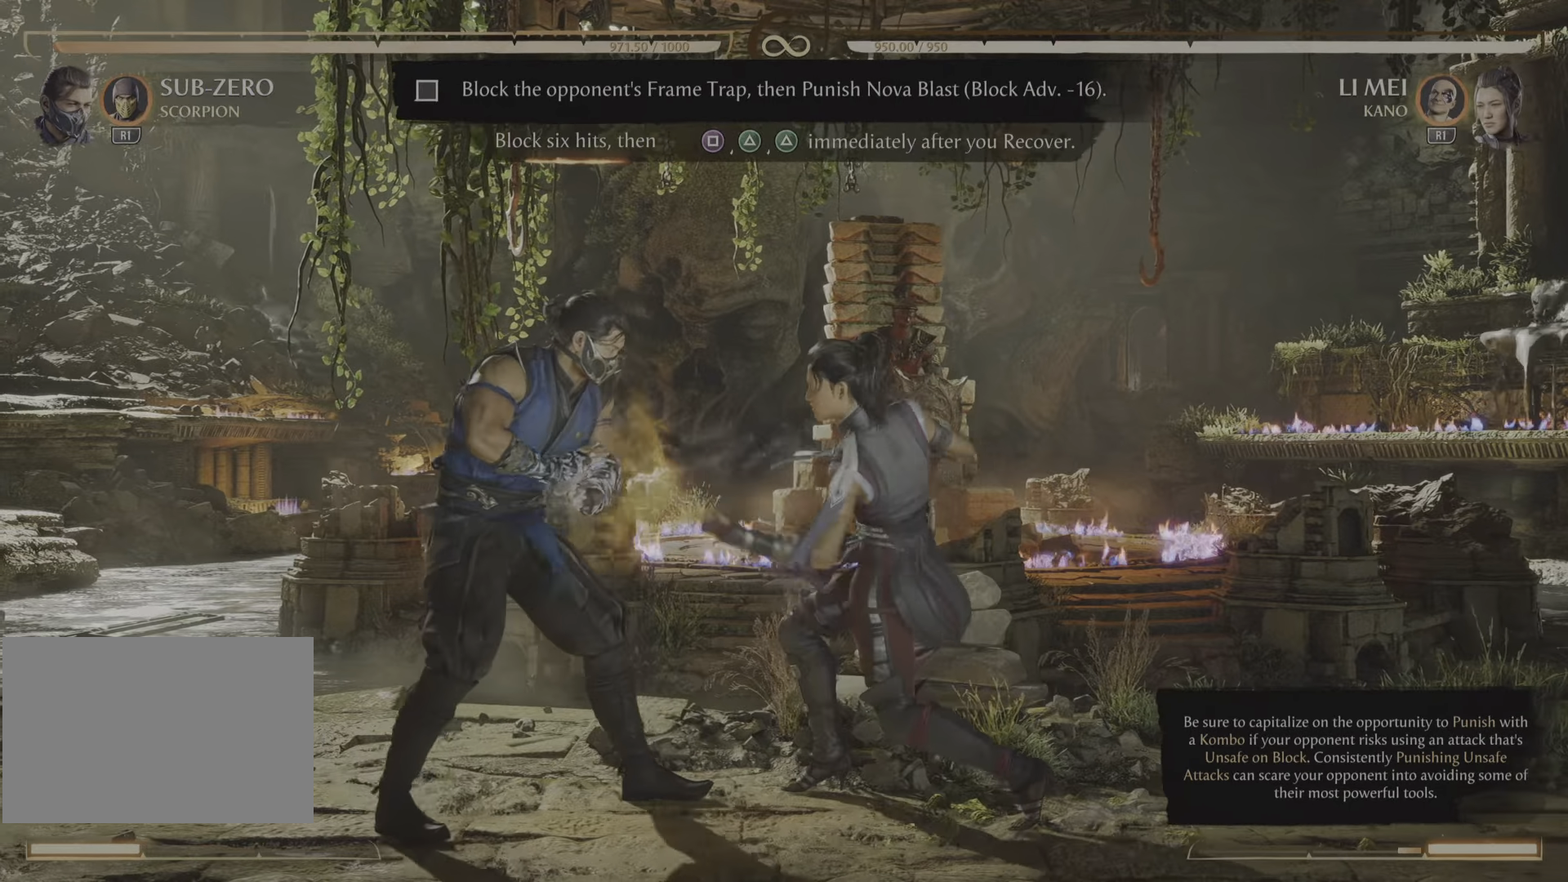
{"buttons": ["R2"], "events": []}
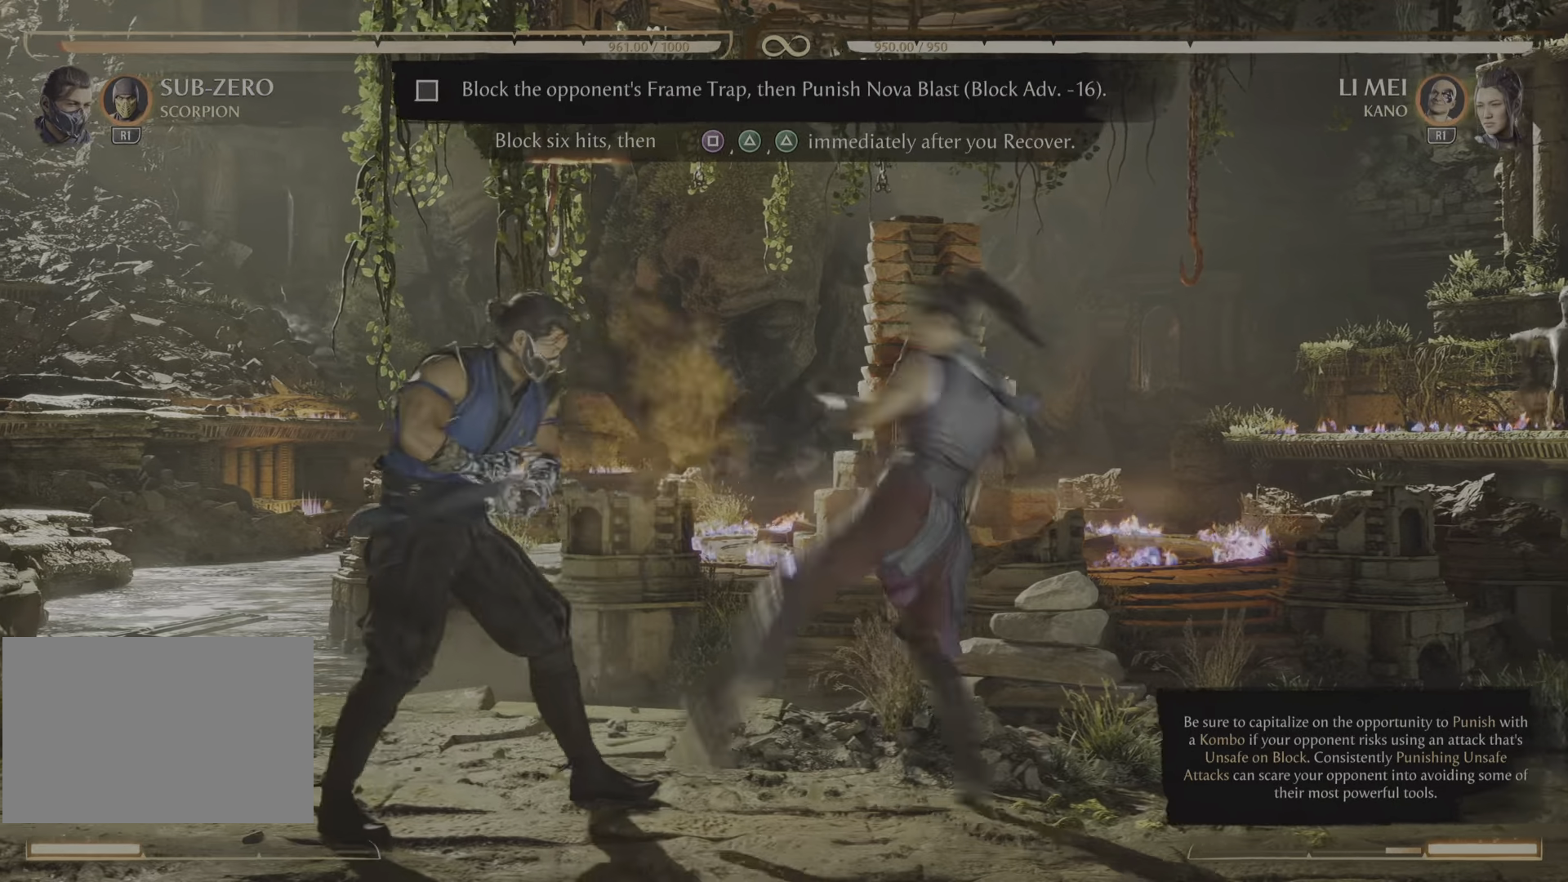
{"buttons": ["R2"], "events": []}
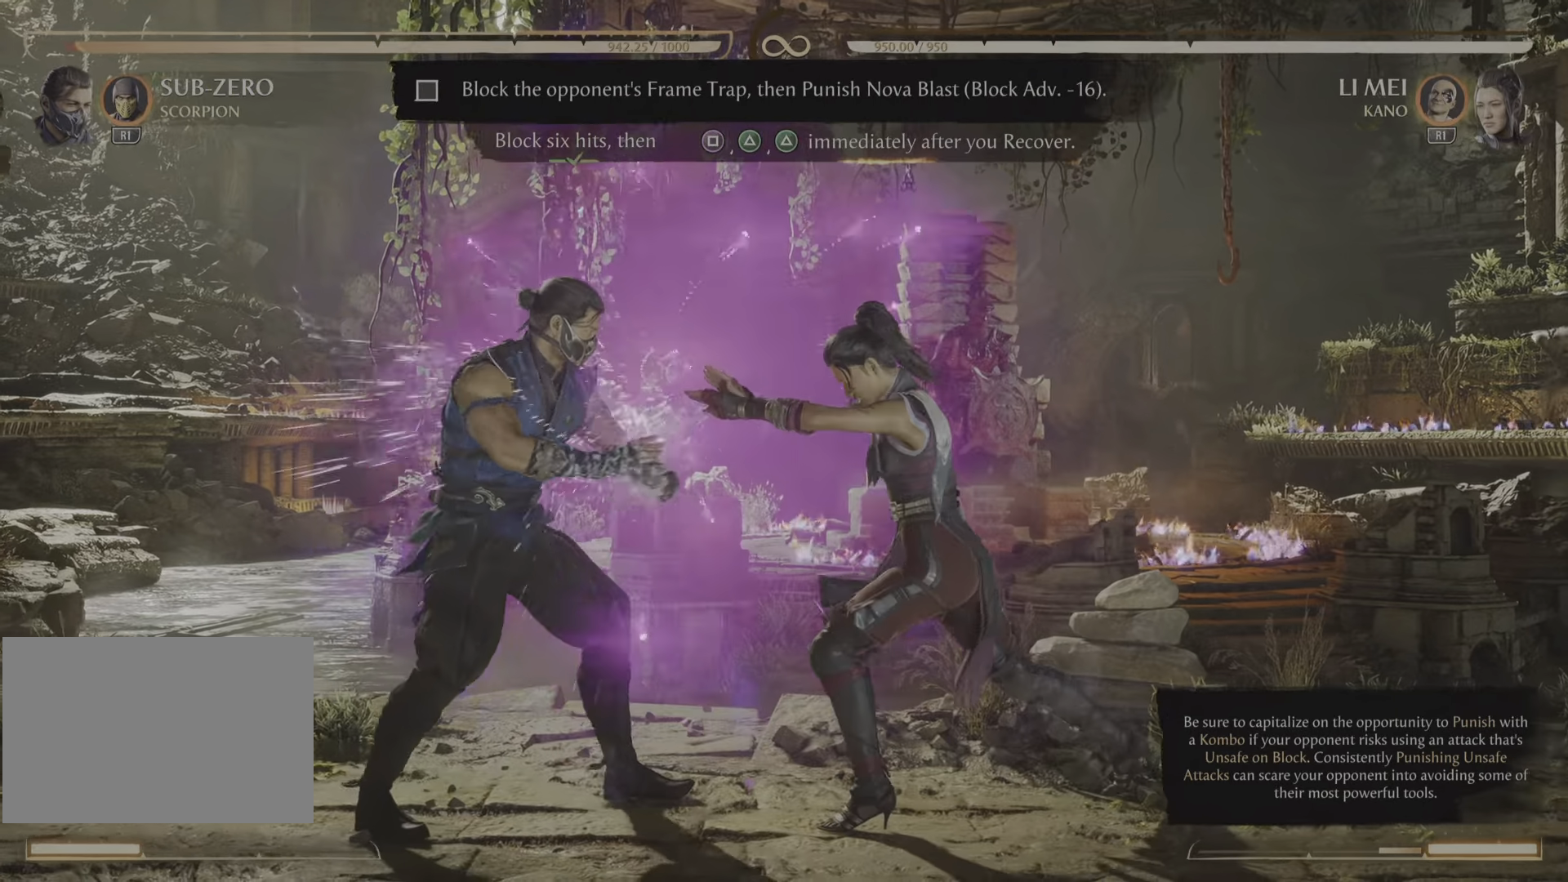
{"buttons": [], "events": [[301, "R2", "up"]]}
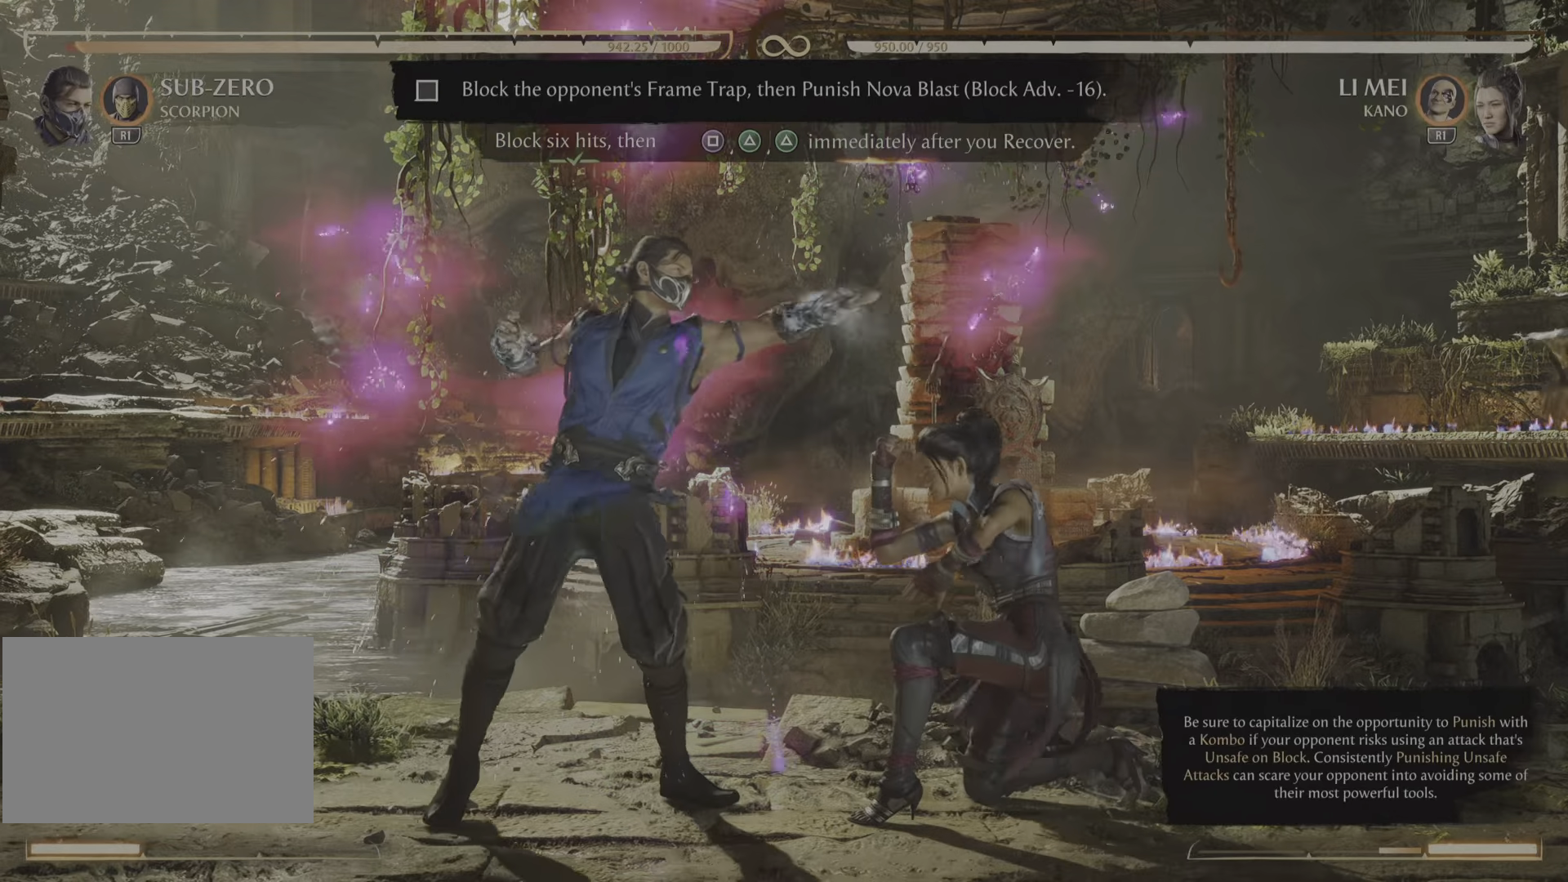
{"buttons": [], "events": []}
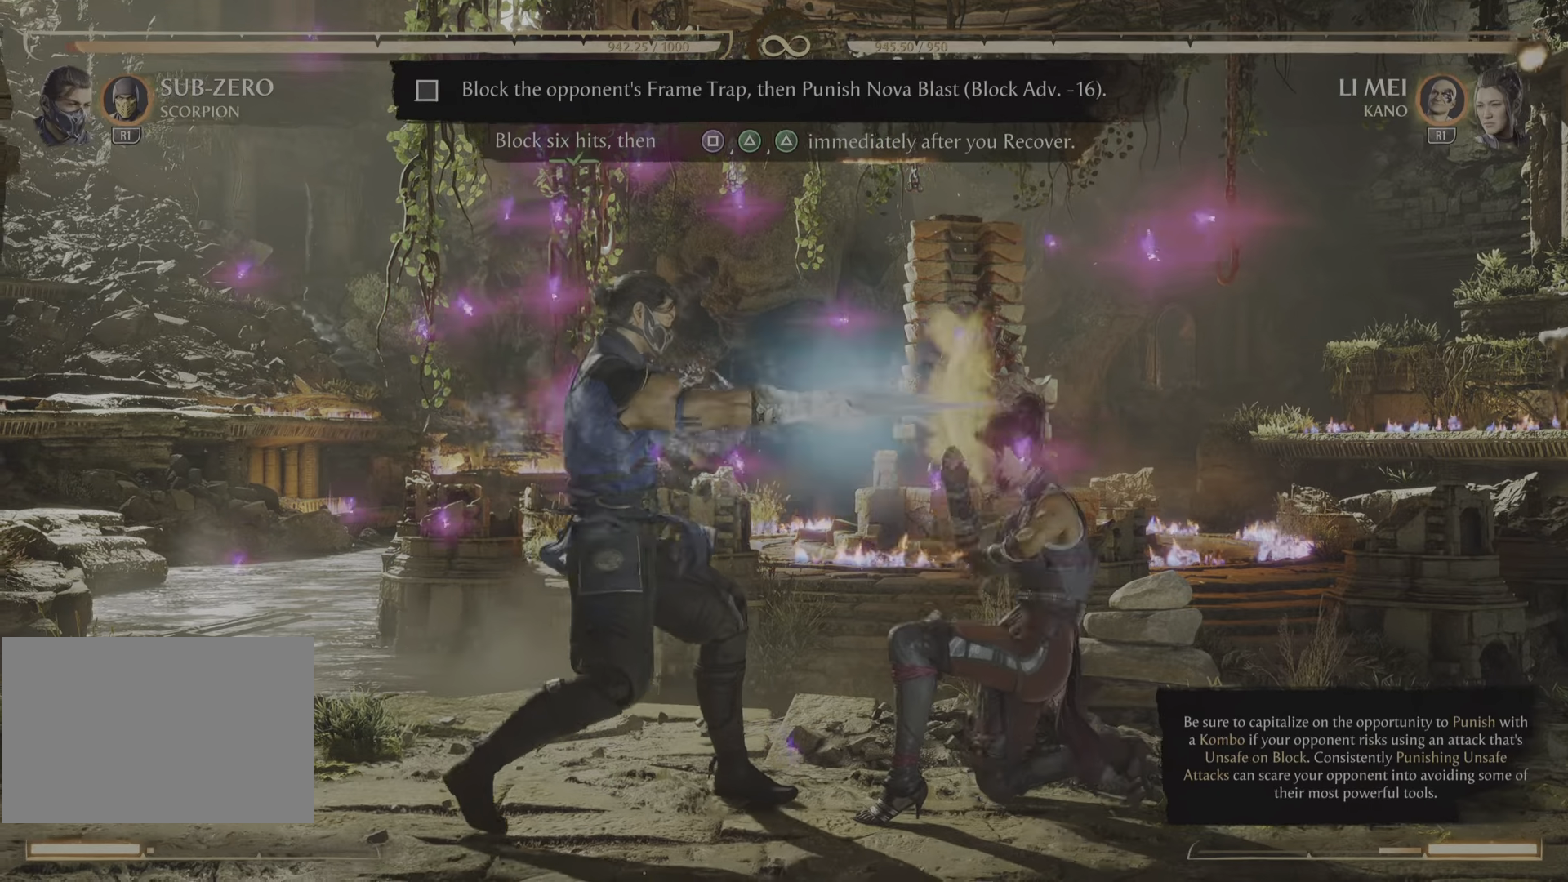
{"buttons": [], "events": []}
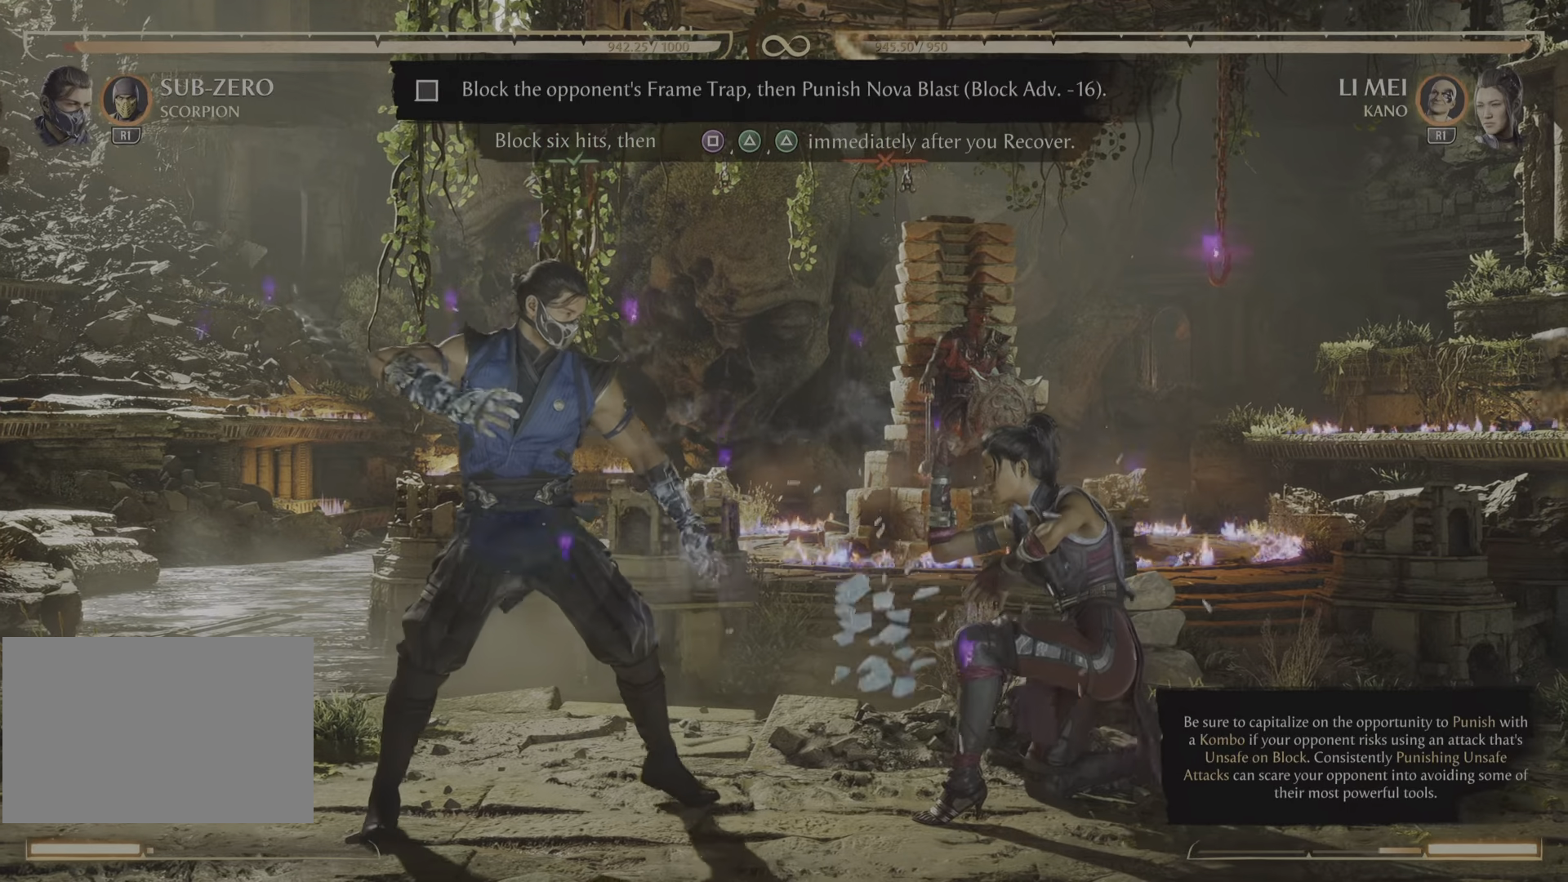
{"buttons": [], "events": []}
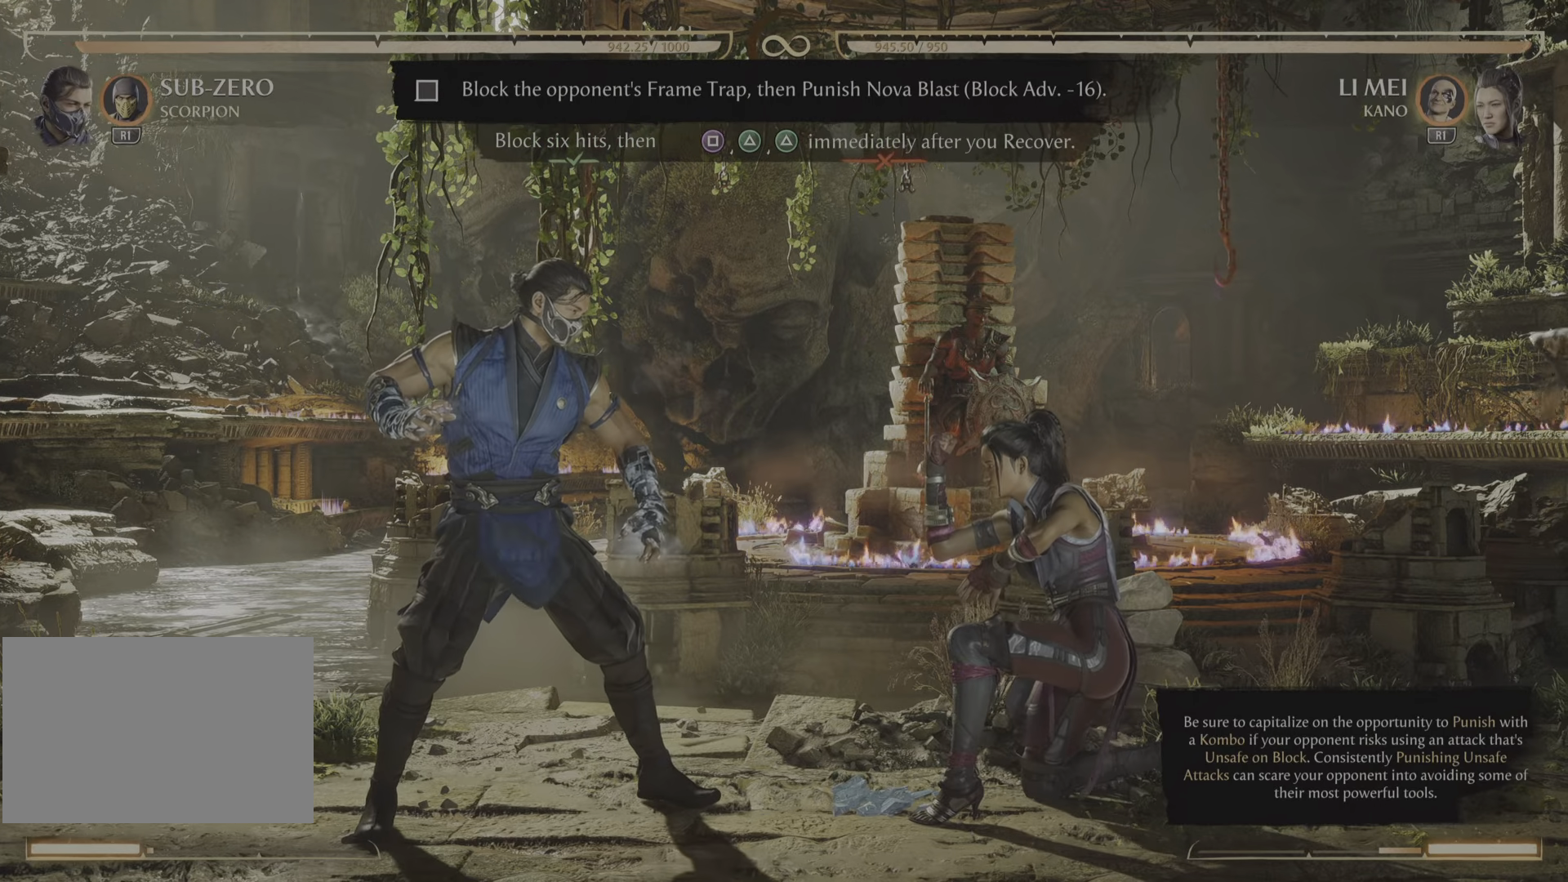
{"buttons": [], "events": []}
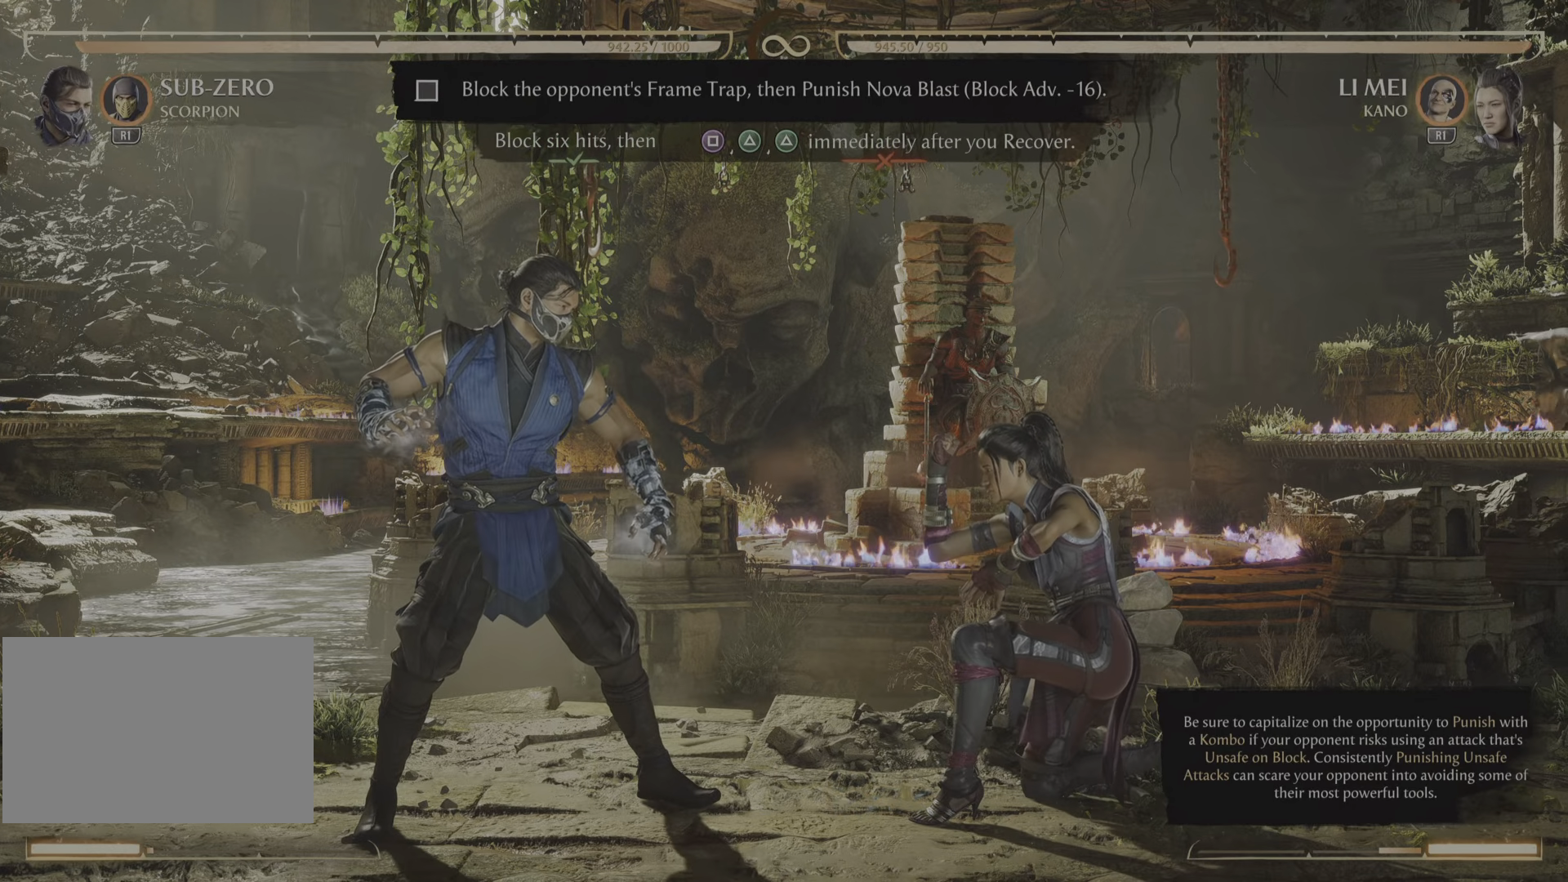
{"buttons": [], "events": []}
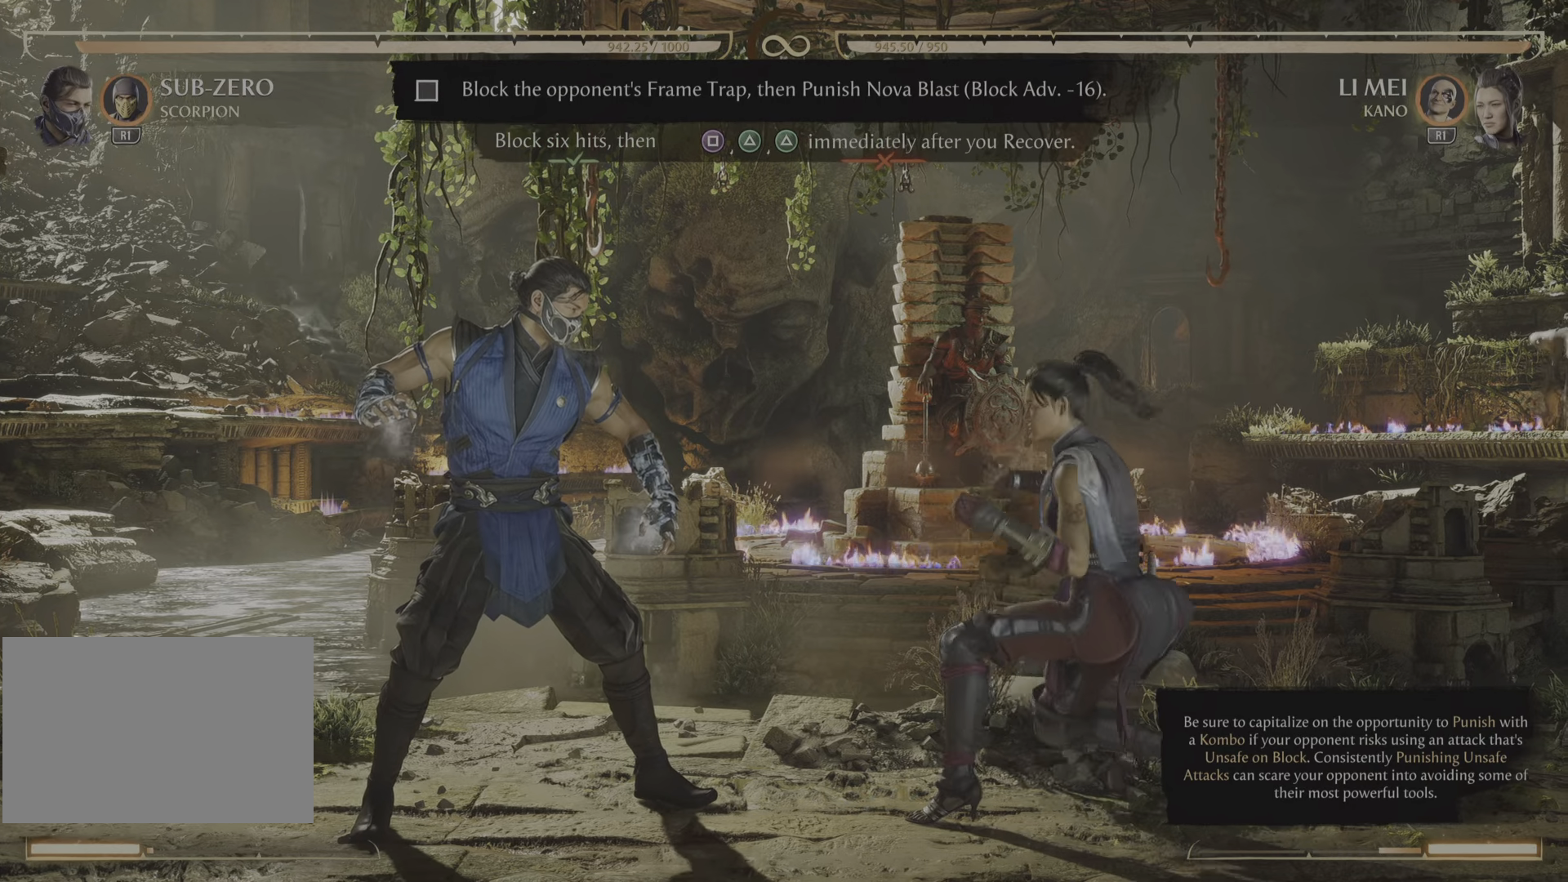
{"buttons": [], "events": []}
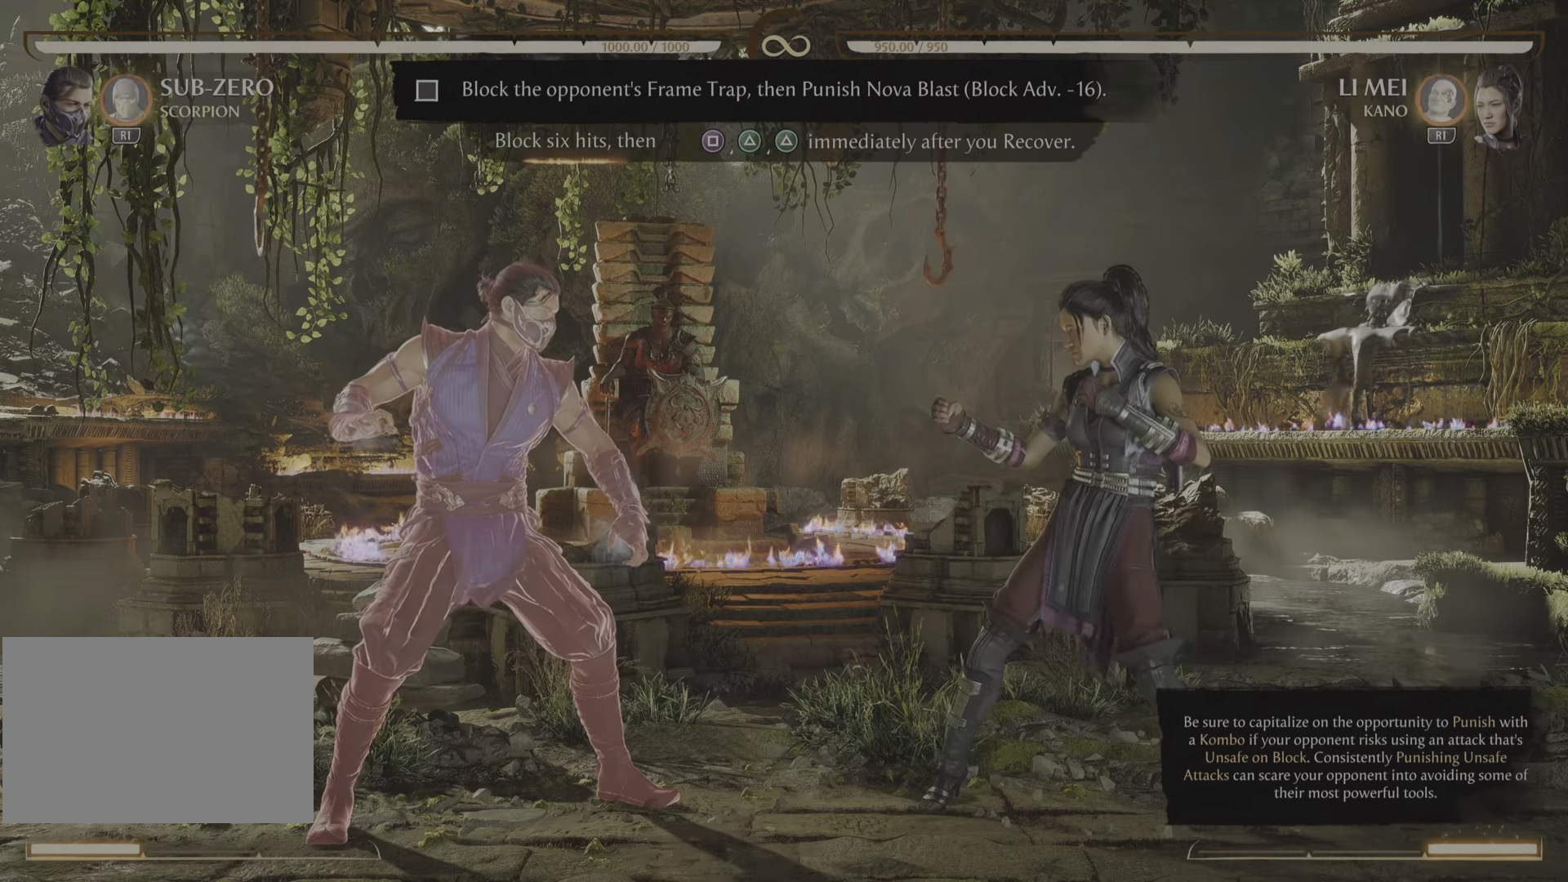
{"buttons": ["R2"], "events": [[251, "R2", "down"]]}
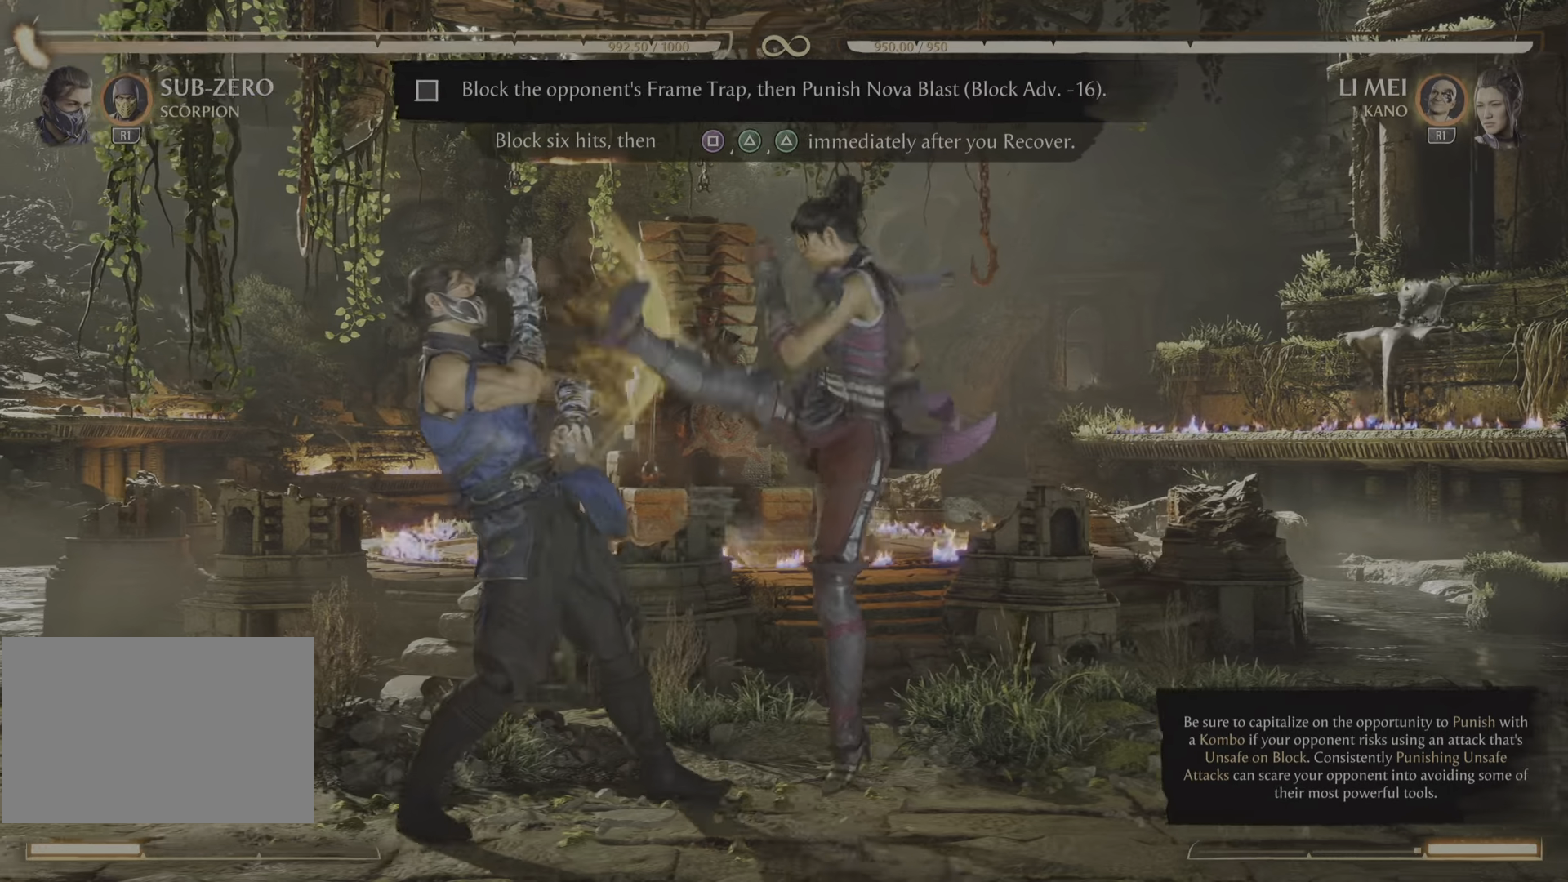
{"buttons": ["R2"], "events": []}
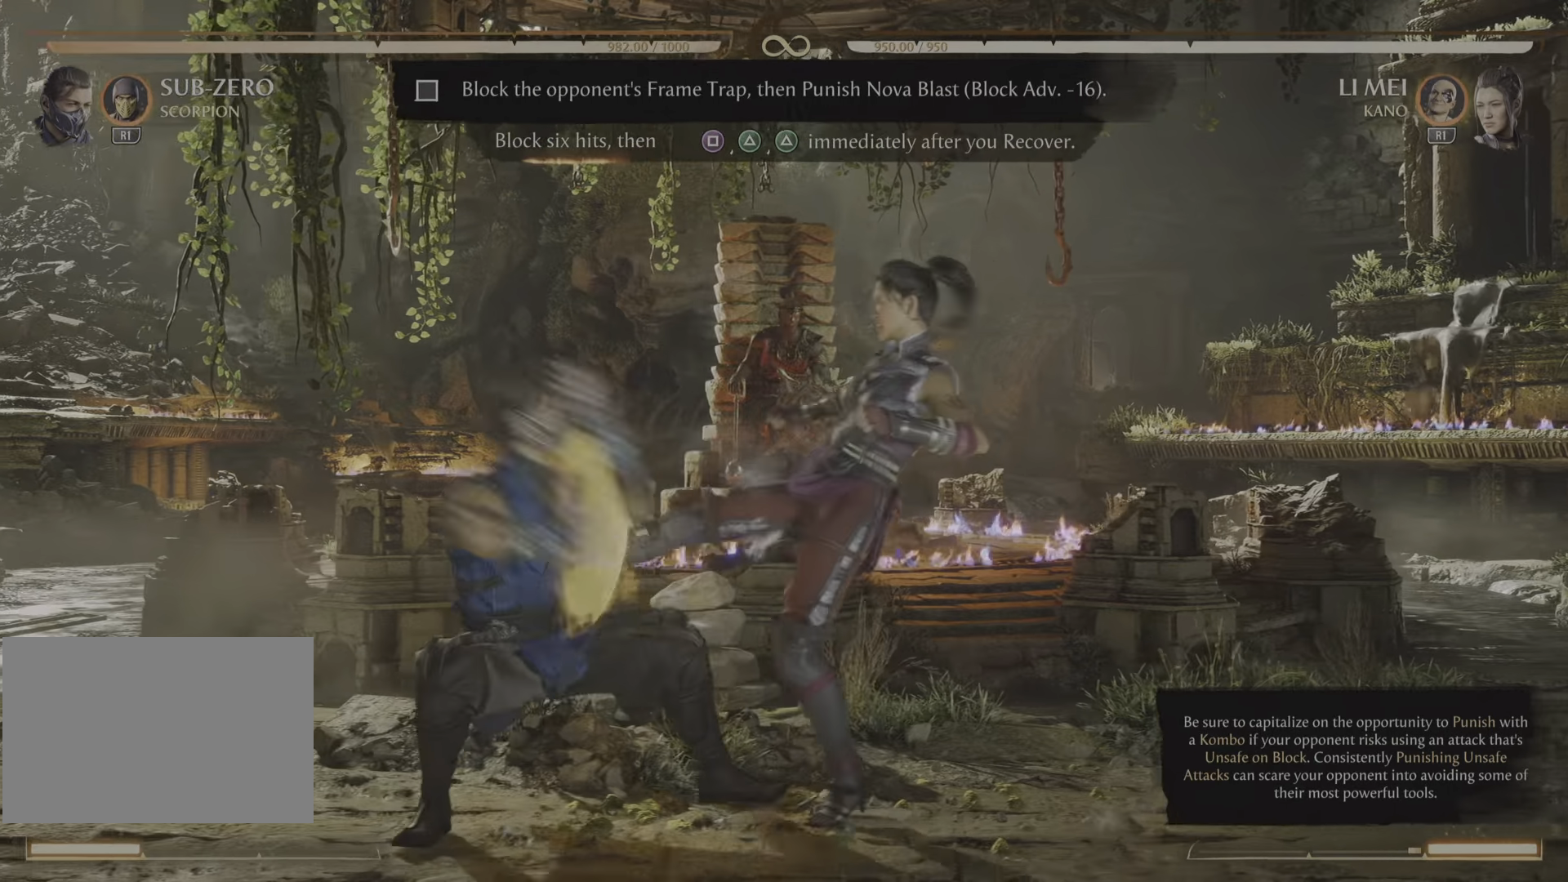
{"buttons": ["R2"], "events": []}
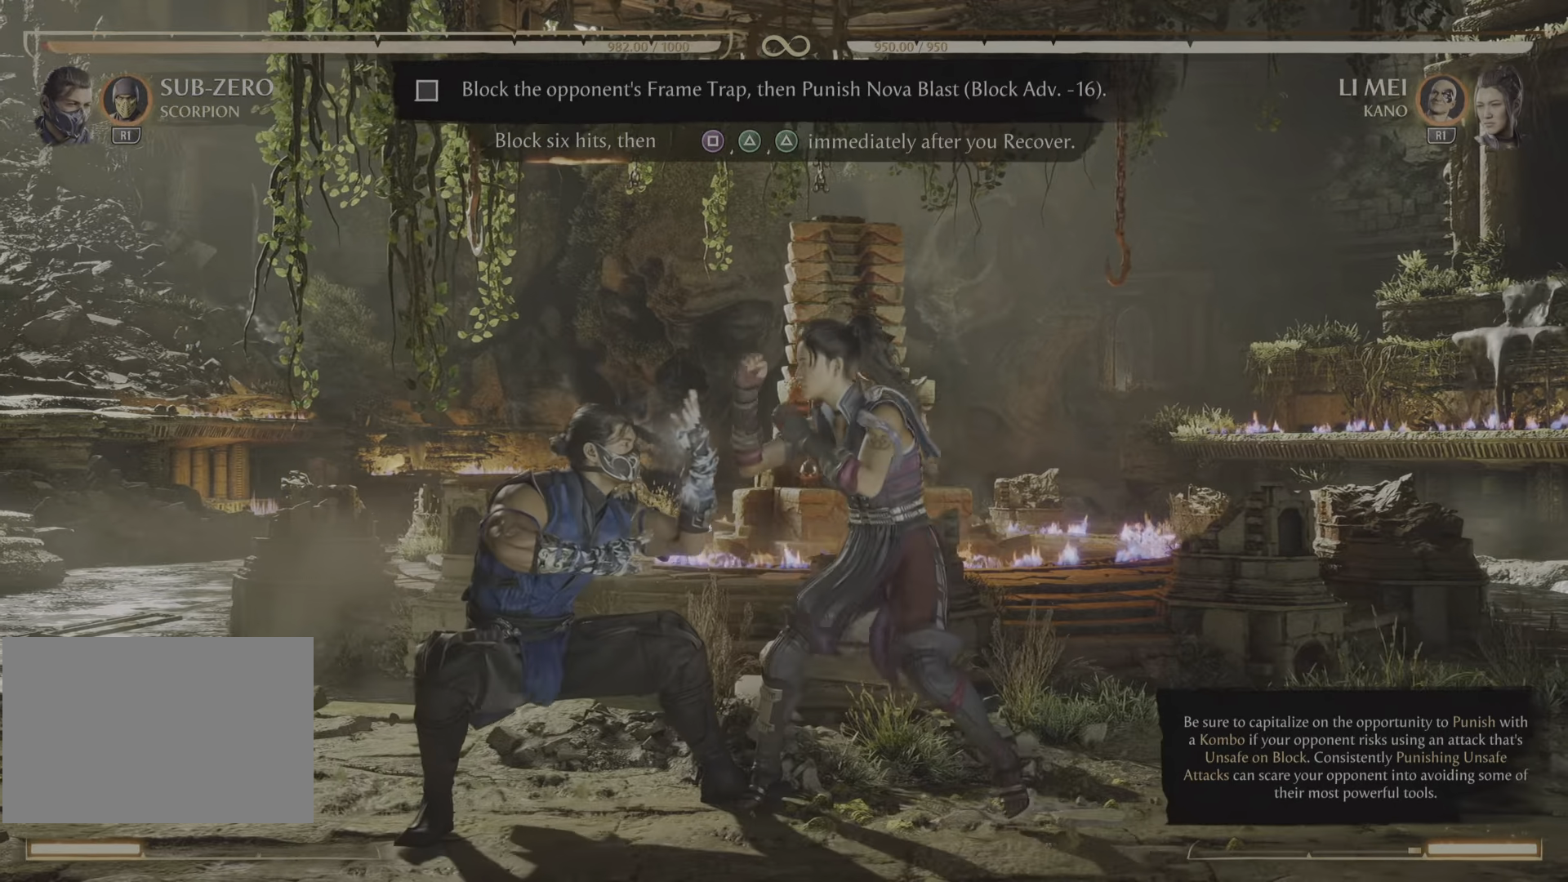
{"buttons": ["R2"], "events": []}
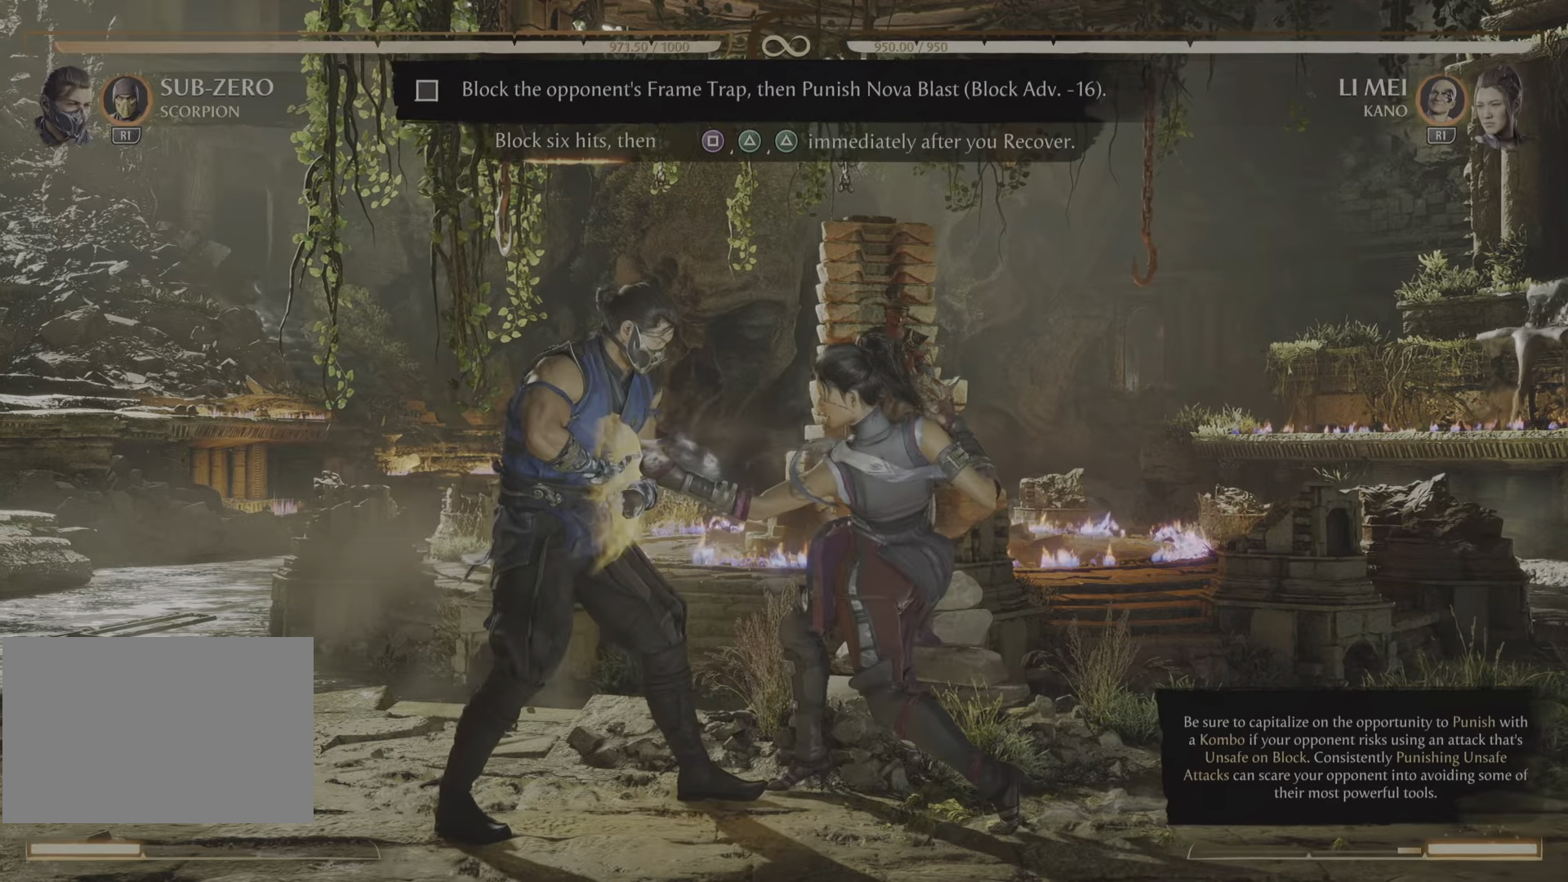
{"buttons": ["R2"], "events": []}
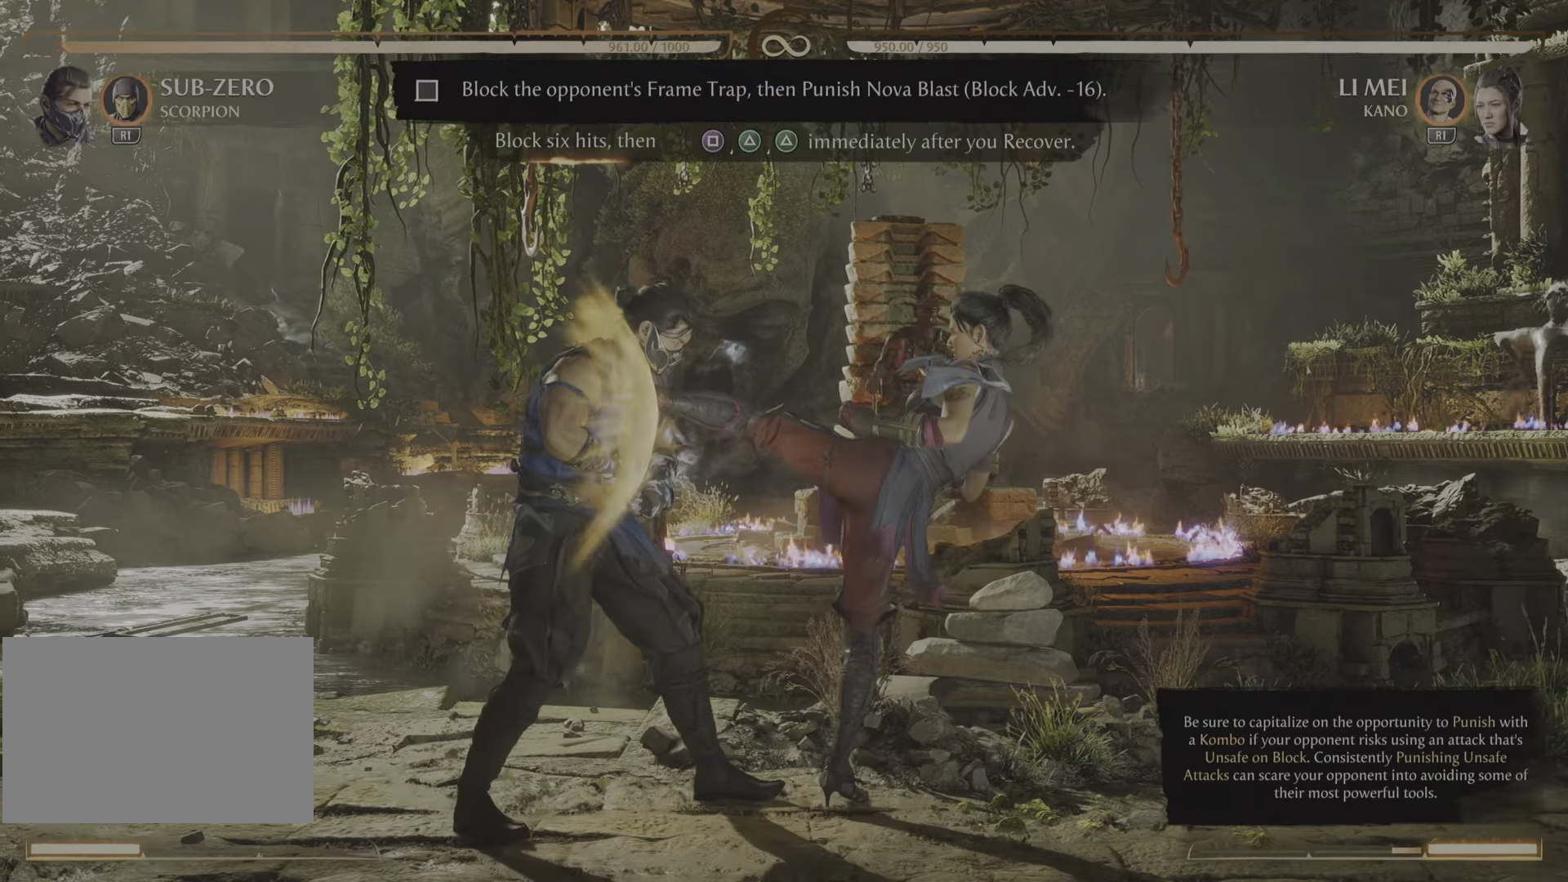
{"buttons": ["R2"], "events": []}
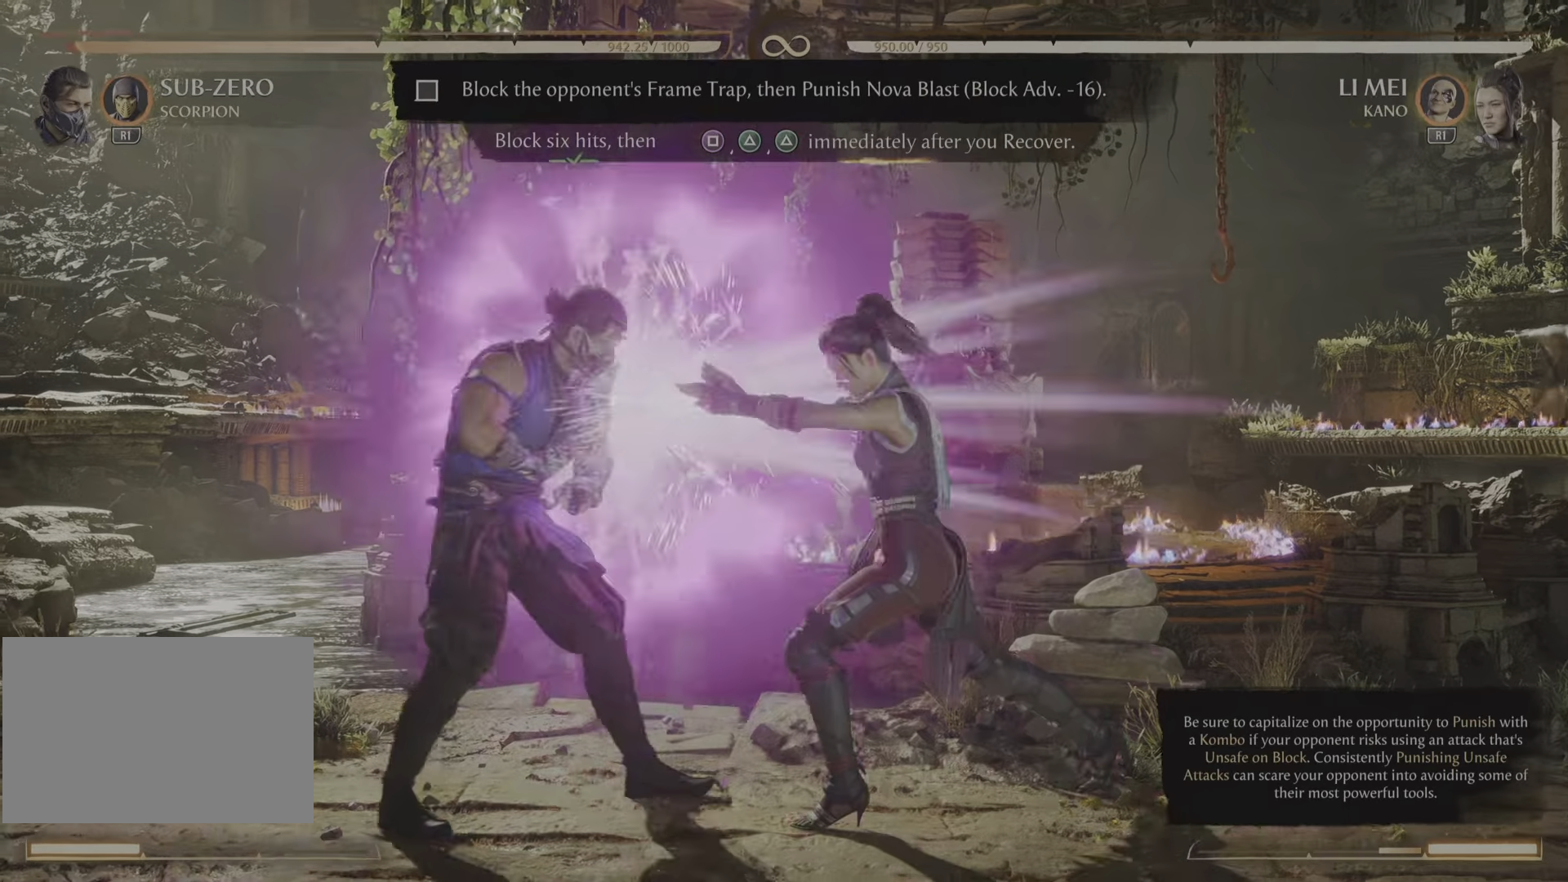
{"buttons": [], "events": [[333, "R2", "up"]]}